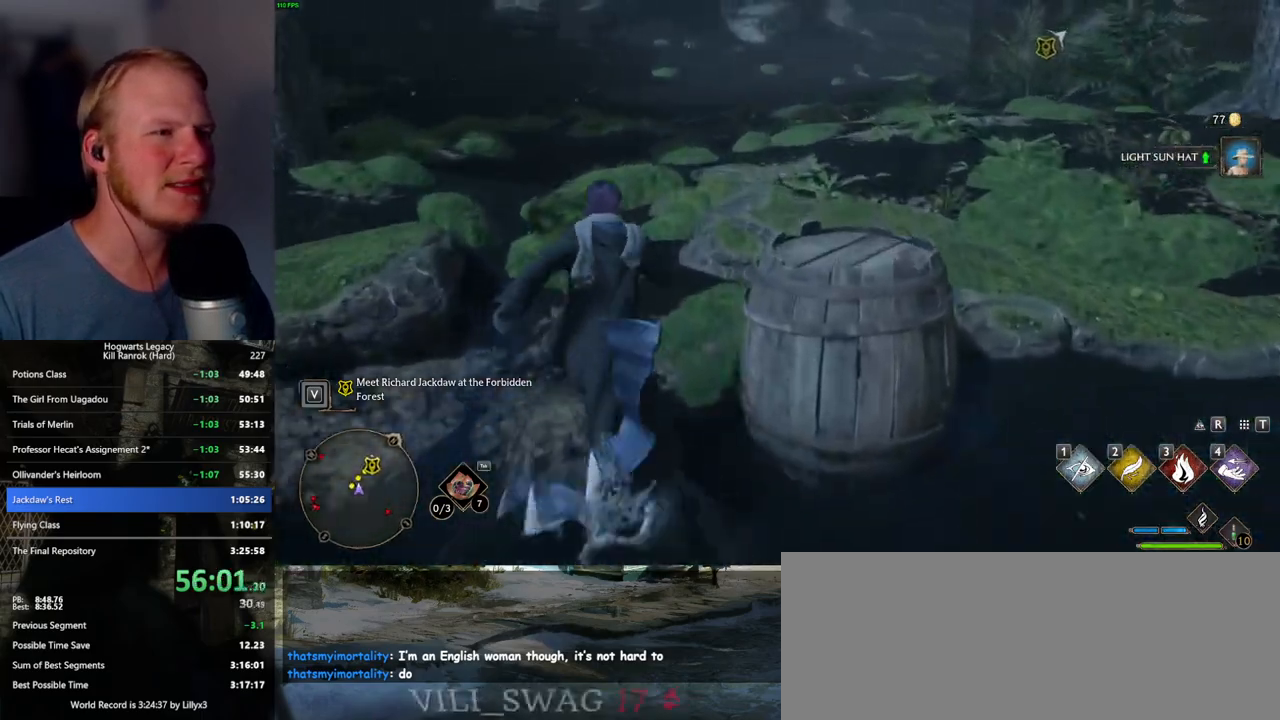
Gameplay with keyboard and mouse; each line is a JSON object with the keys and mouse buttons held at the frame after it. "events" lists presses ("down") and releases ("up") of ".", "/", "0", "1", "2", "3", "4", "5", "6", "7", "8", "9", "a", "alt_l", "alt_r", "b", "backslash", "backspace", "c", "caps_lock", "comma", "ctrl_l", "ctrl_r", "d", "e", "equals", "escape", "f", "f1", "f10", "f11", "f12", "f2", "f3", "f4", "f5", "f6", "f7", "f8", "f9", "g", "h", "i", "j", "k", "l", "lbracket", "m", "minus", "n", "o", "p", "q", "quote", "r", "rbracket", "return", "s", "semicolon", "shift_l", "shift_r", "space", "super_l", "super_r", "t", "tab", "tilde", "u", "v", "w", "x", "y", "z", "mouse_left", "mouse_wheel", "mouse_right", "mouse_mb4" and "mouse_mb5" between this image and that frame as [ms after this image, input, new state], when the widget could be followed in between. "mouse_left", "mouse_wheel", "mouse_right", "mouse_mb4", "mouse_mb5" = the "left", "wheel", "right", "mb4", "mb5" buttons of the "mouse" list. No other keys are recorded. "wheel" means that the mouse wheel is clicked or scrolled. Mouse movement is not recorded.
{"keys": ["w"], "mouse": [], "events": []}
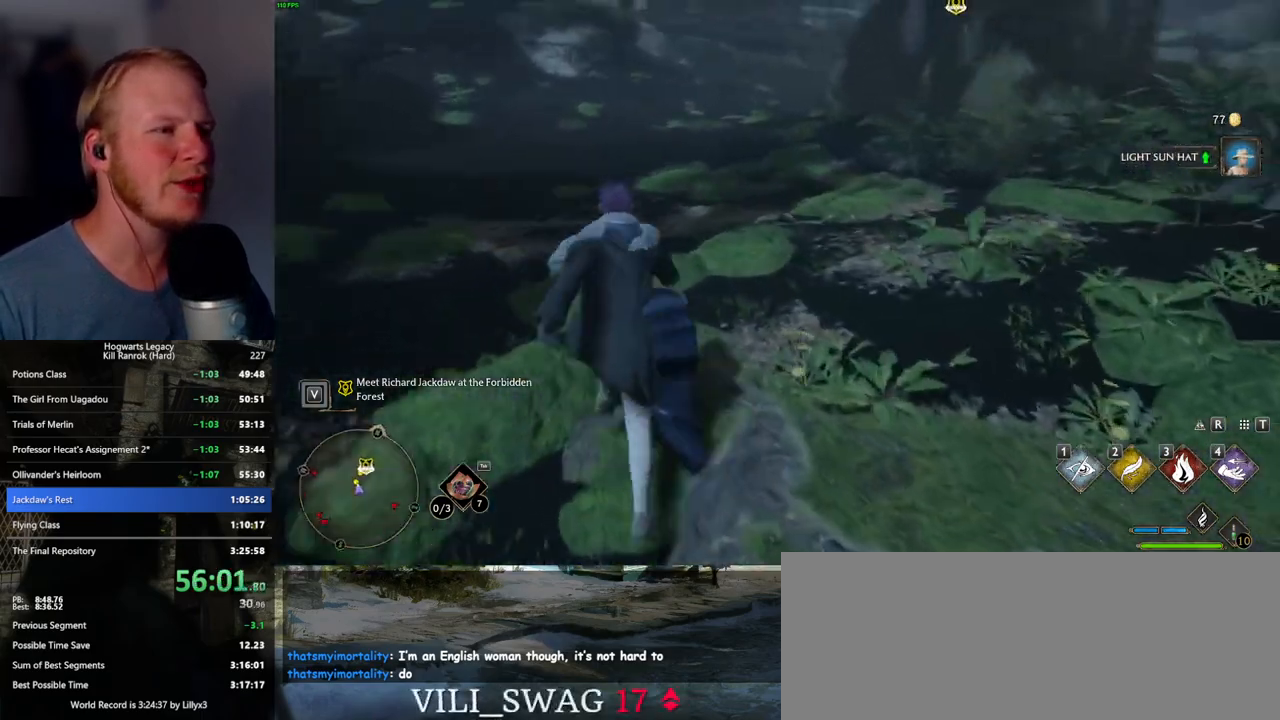
{"keys": ["w"], "mouse": [], "events": []}
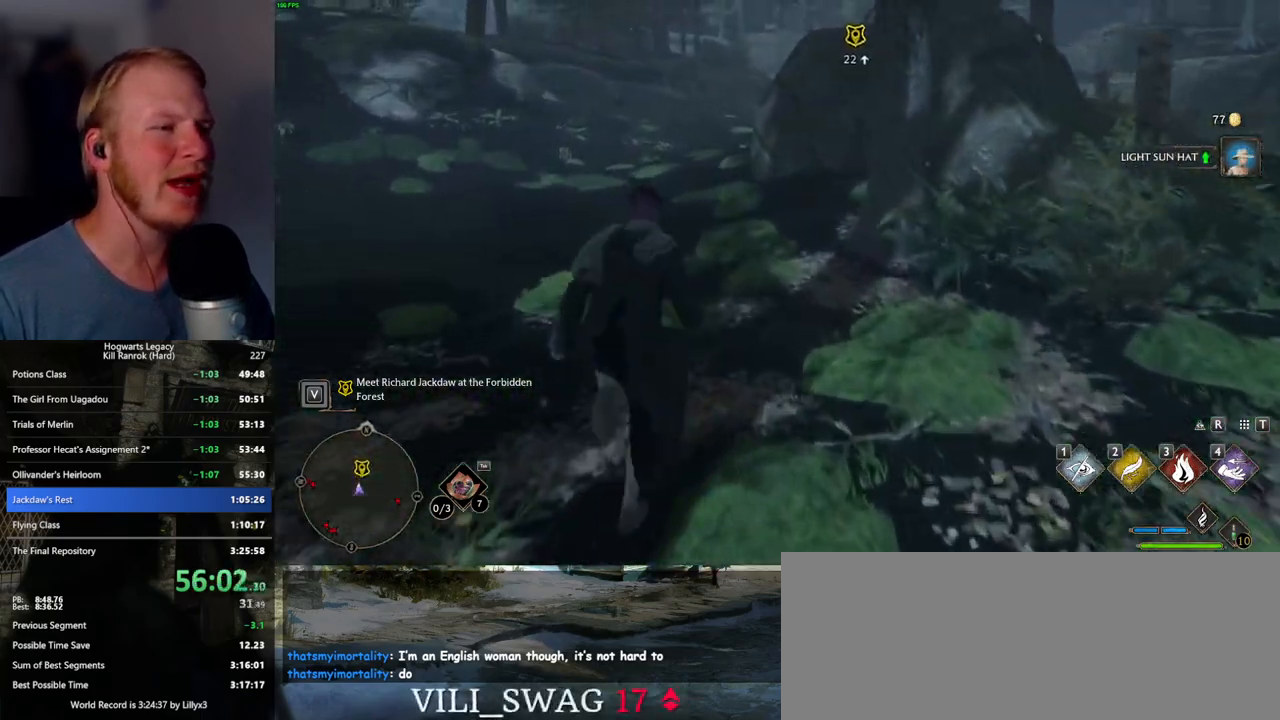
{"keys": ["w"], "mouse": [], "events": [[100, "a", "down"], [184, "a", "up"]]}
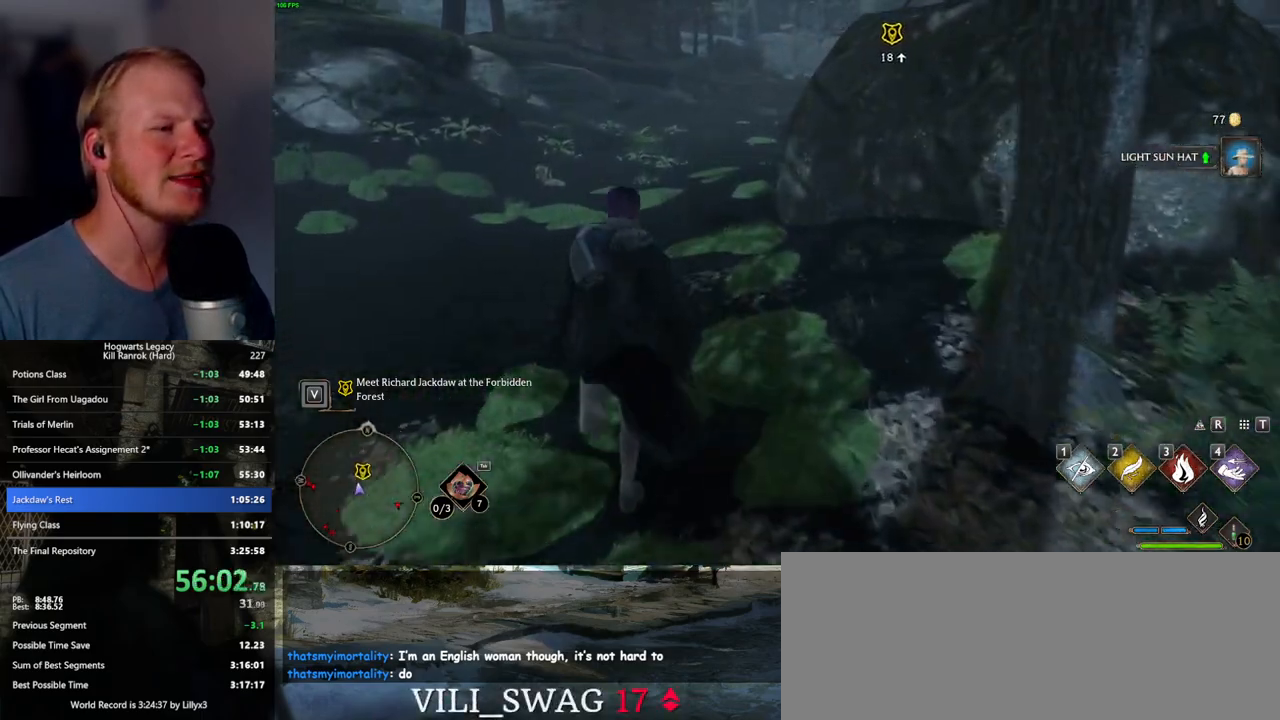
{"keys": ["w"], "mouse": [], "events": []}
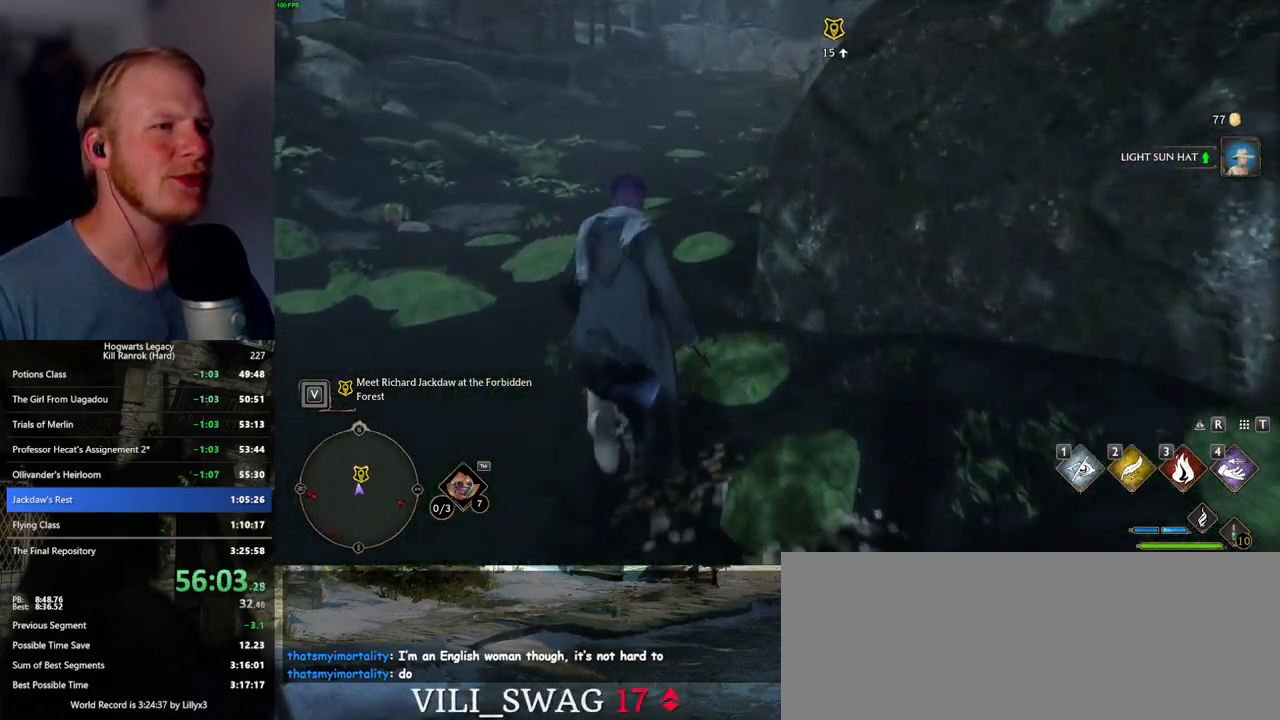
{"keys": ["w"], "mouse": [], "events": []}
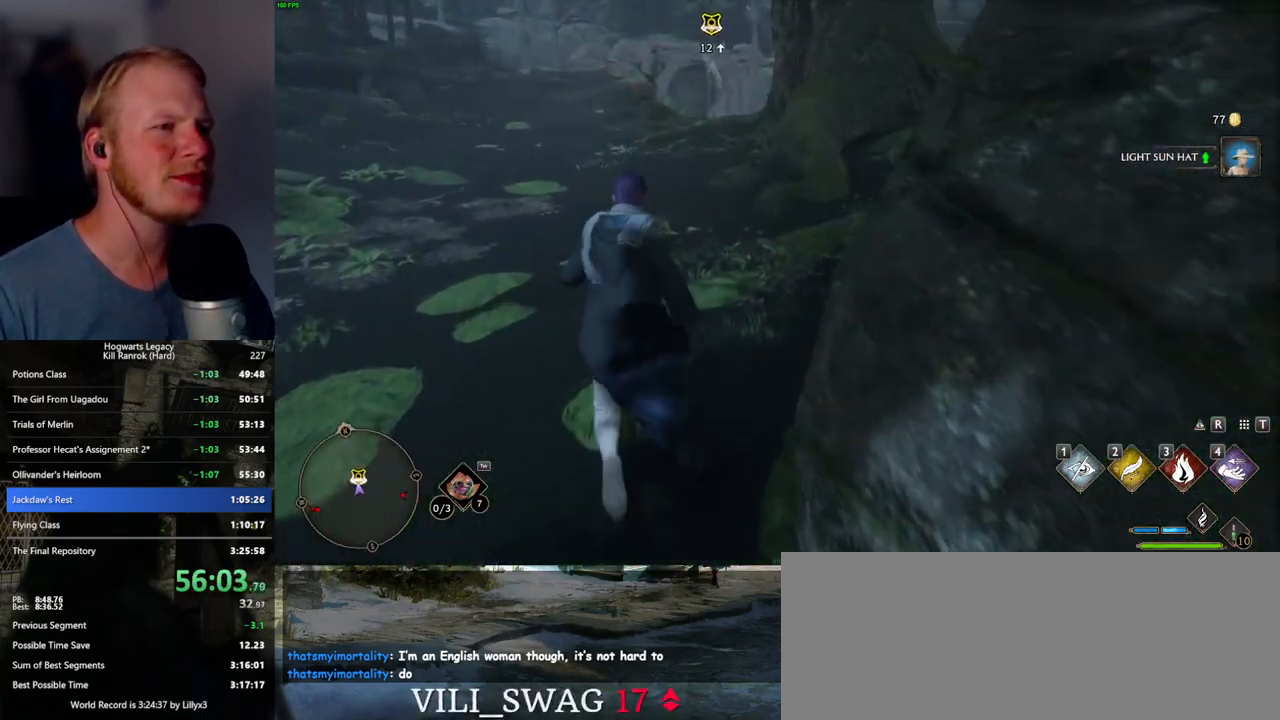
{"keys": ["w"], "mouse": [], "events": []}
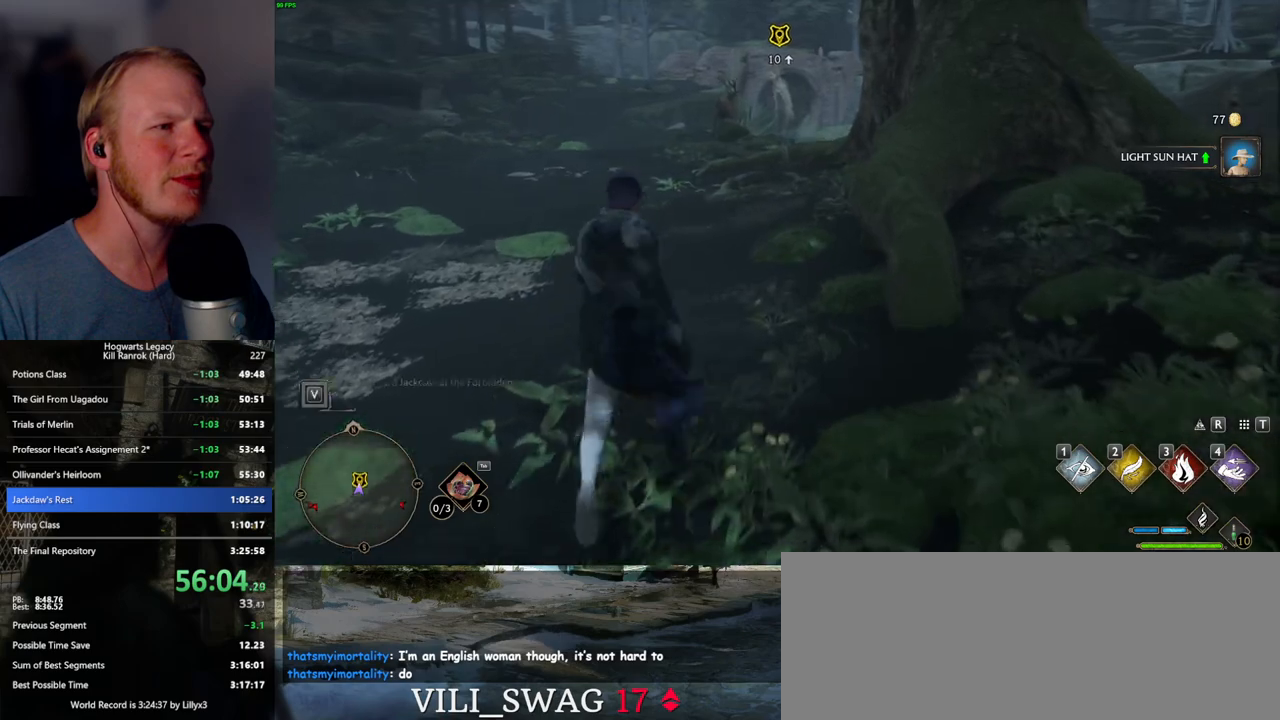
{"keys": ["f", "w"], "mouse": [], "events": [[450, "f", "down"]]}
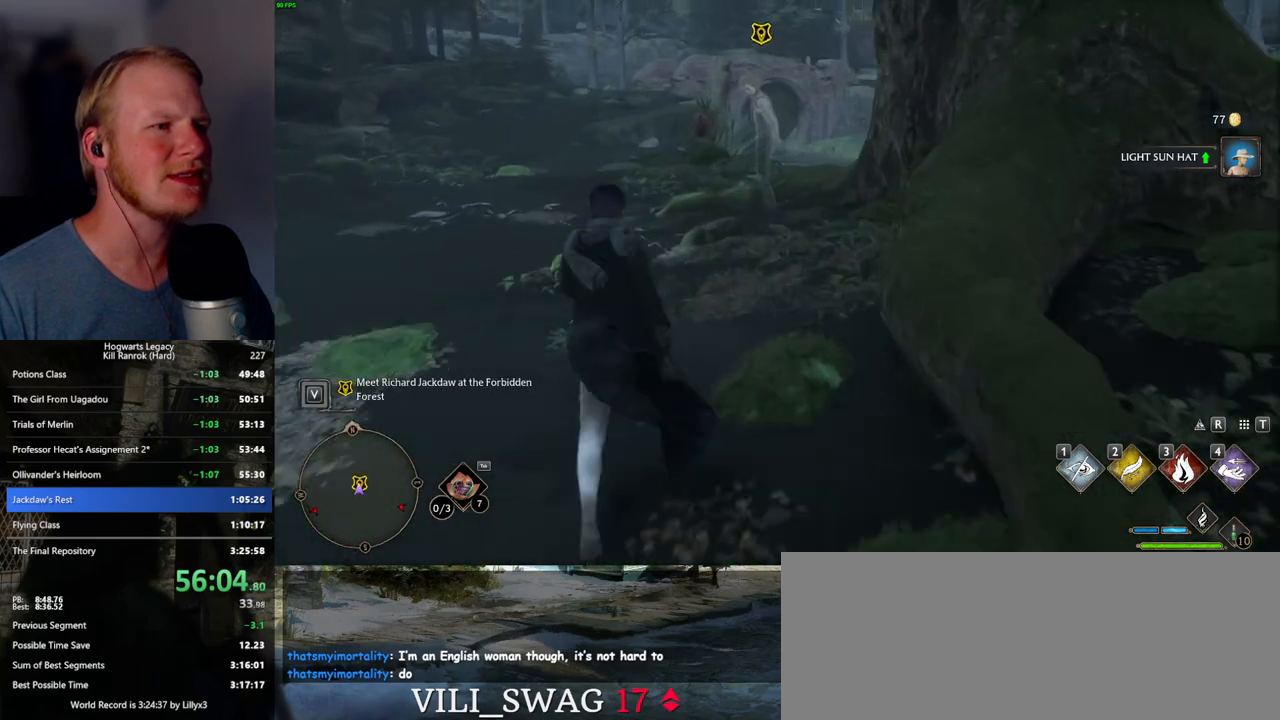
{"keys": [], "mouse": [], "events": [[17, "f", "up"], [100, "f", "down"], [184, "f", "up"], [267, "f", "down"], [334, "f", "up"], [400, "f", "down"], [450, "w", "up"], [484, "f", "up"]]}
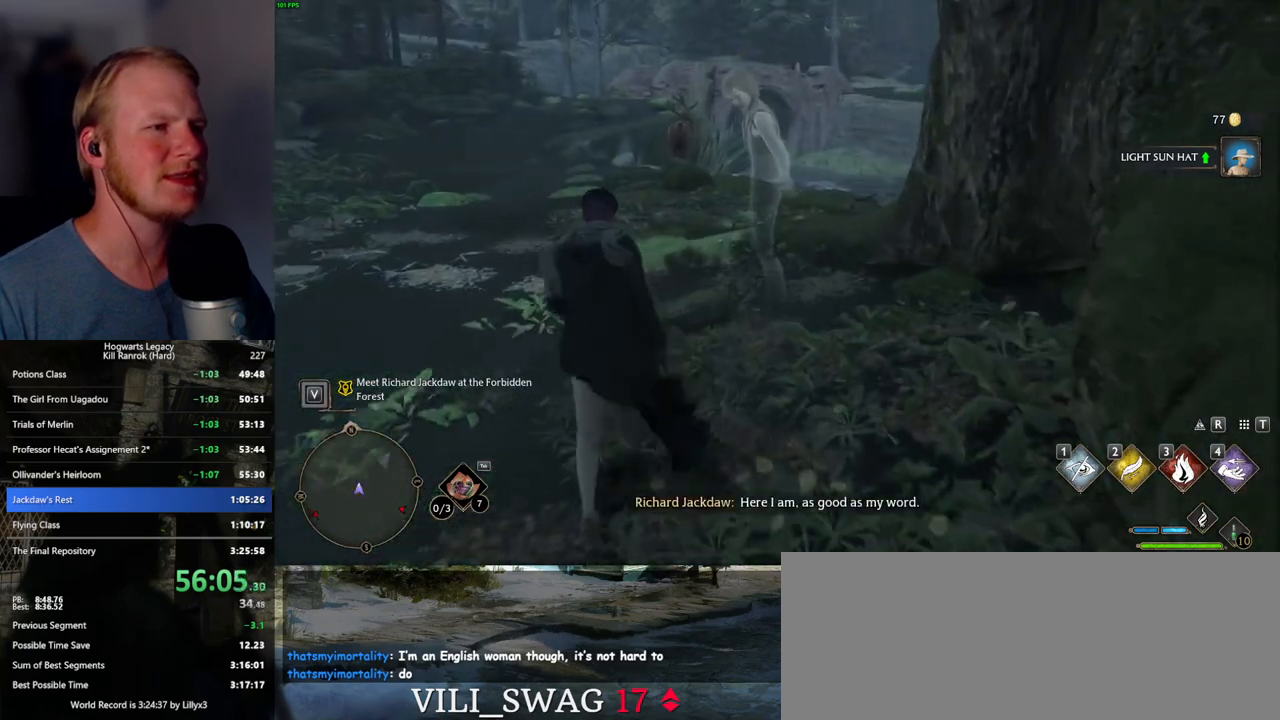
{"keys": [], "mouse": [], "events": [[17, "f", "down"], [84, "f", "up"], [150, "f", "down"], [234, "f", "up"]]}
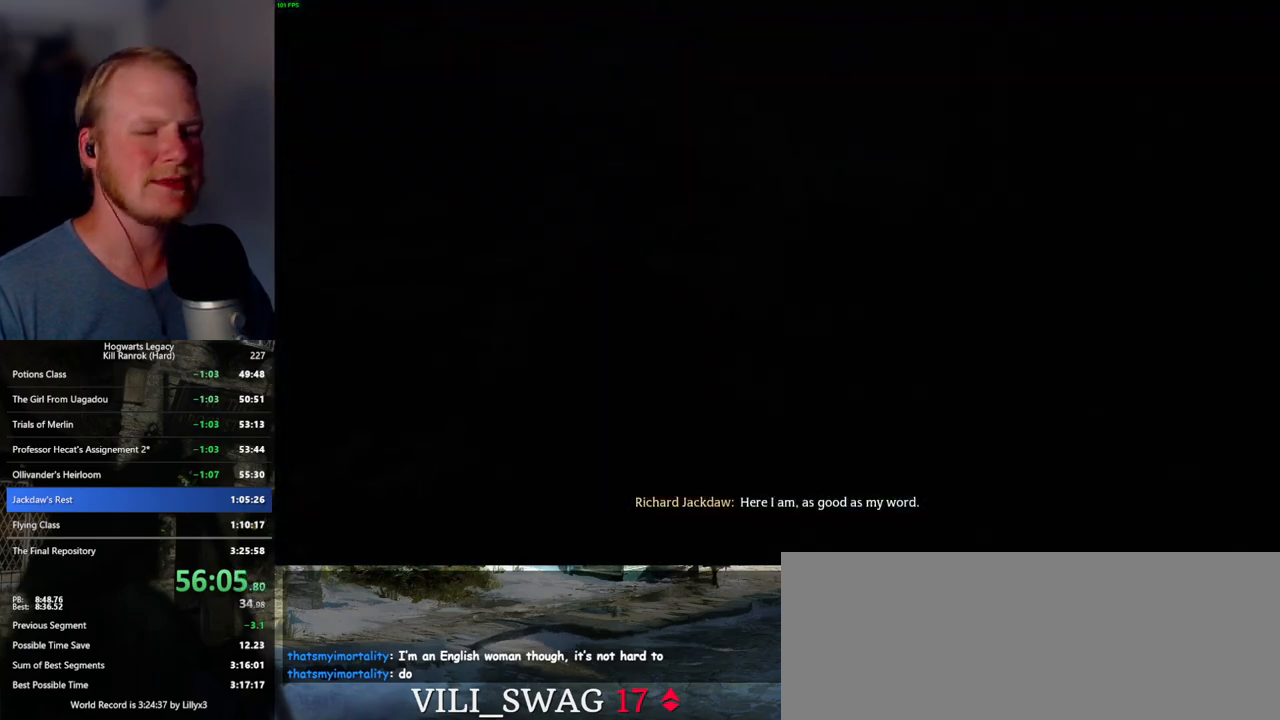
{"keys": [], "mouse": ["wheel"], "events": [[50, "mouse_wheel", "down"], [200, "mouse_wheel", "up"], [200, "q", "down"], [217, "space", "down"], [250, "space", "up"], [267, "q", "up"], [350, "q", "down"], [384, "space", "down"], [417, "space", "up"], [434, "q", "up"], [467, "mouse_wheel", "down"]]}
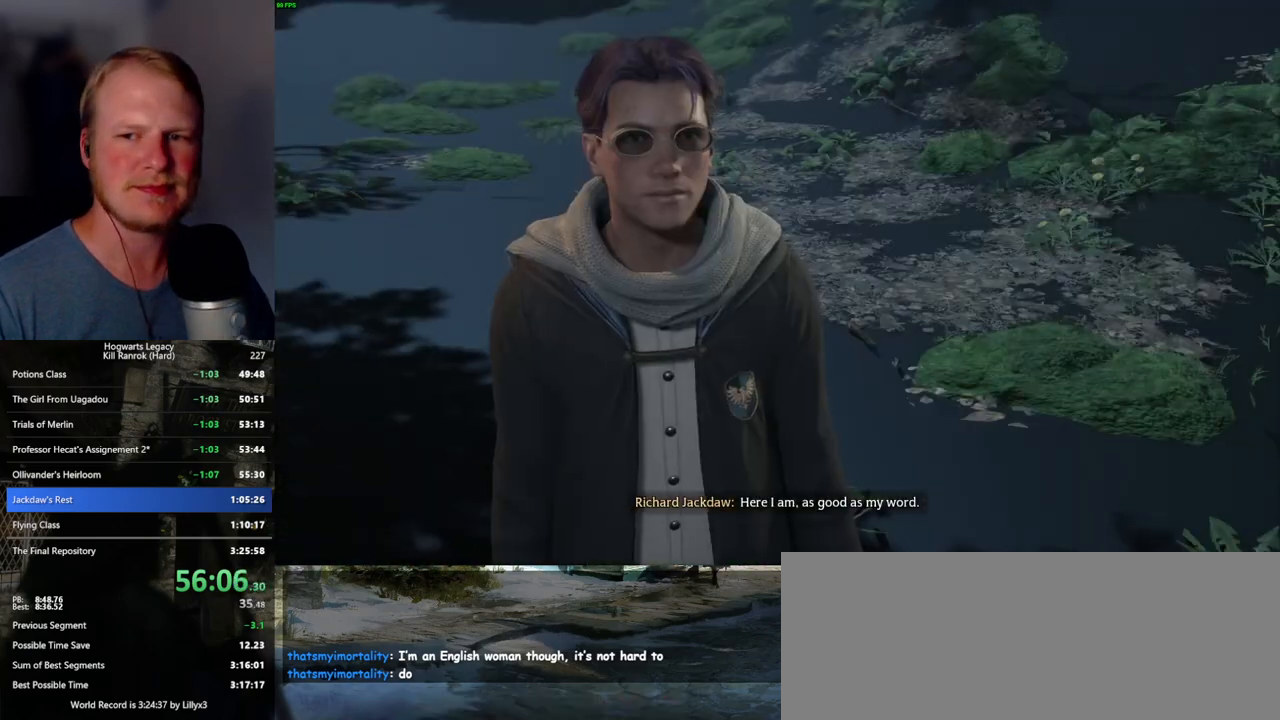
{"keys": ["q"], "mouse": [], "events": [[17, "q", "down"], [34, "space", "down"], [84, "mouse_wheel", "up"], [84, "q", "up"], [84, "space", "up"], [167, "q", "down"], [200, "space", "down"], [250, "q", "up"], [250, "space", "up"], [334, "q", "down"], [350, "space", "down"], [367, "mouse_wheel", "down"], [400, "mouse_wheel", "up"], [400, "q", "up"], [400, "space", "up"], [417, "mouse_wheel", "down"], [467, "mouse_wheel", "up"], [500, "q", "down"]]}
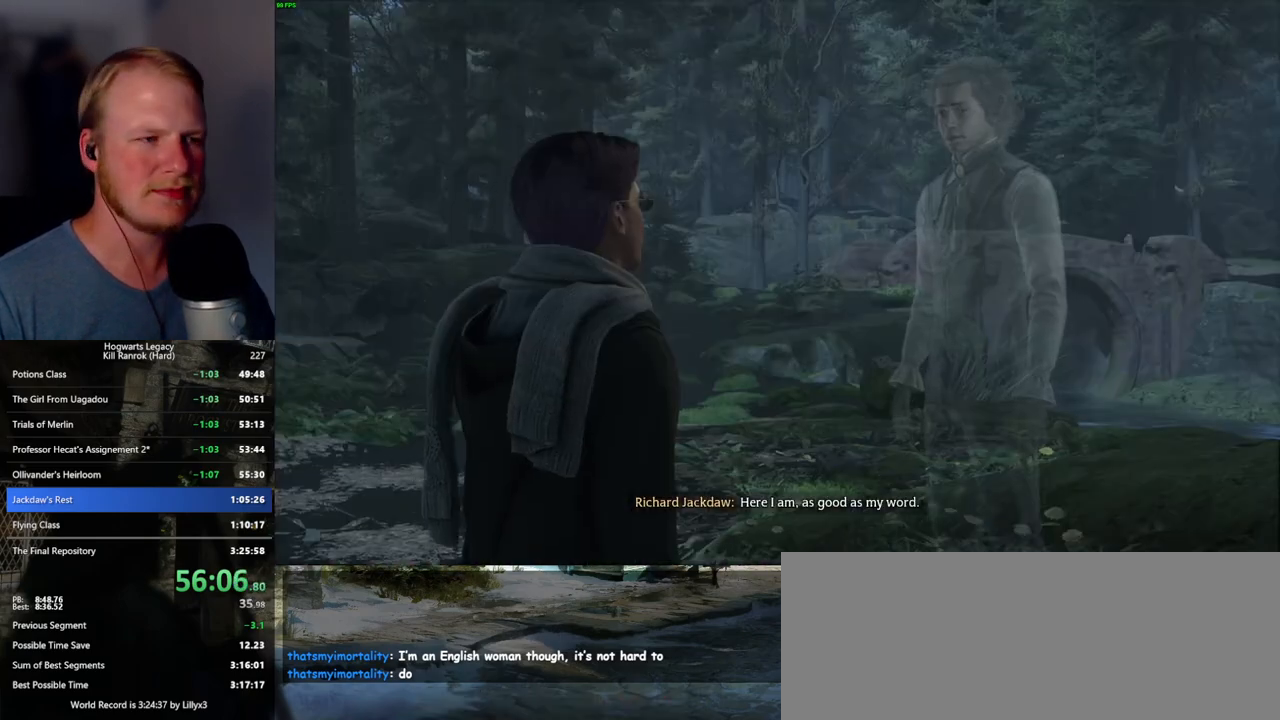
{"keys": ["q"], "mouse": [], "events": [[17, "space", "down"], [67, "q", "up"], [67, "space", "up"], [117, "q", "down"], [167, "space", "down"], [200, "mouse_wheel", "down"], [217, "mouse_wheel", "up"], [217, "q", "up"], [217, "space", "up"], [250, "mouse_wheel", "down"], [300, "mouse_wheel", "up"], [300, "q", "down"], [317, "mouse_wheel", "down"], [350, "mouse_wheel", "up"], [350, "space", "down"], [367, "space", "up"], [384, "q", "up"], [484, "q", "down"]]}
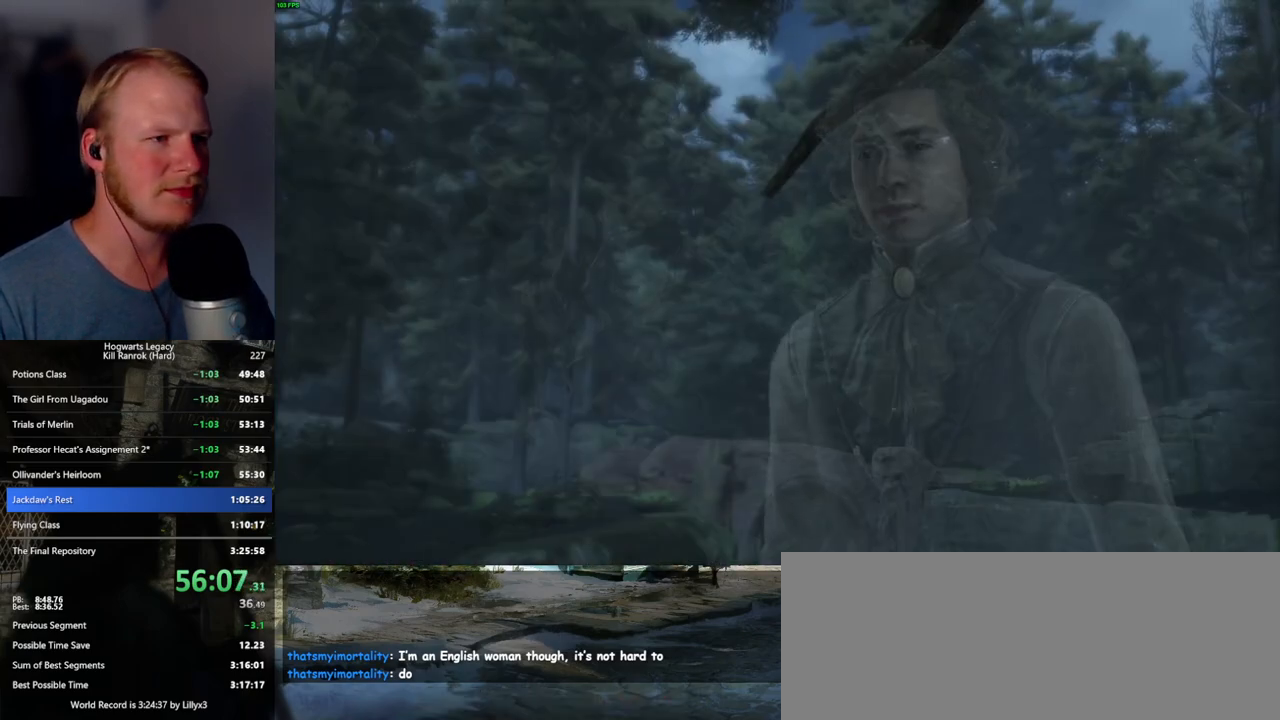
{"keys": ["q", "space"], "mouse": [], "events": [[17, "space", "down"], [34, "q", "up"], [50, "space", "up"], [67, "mouse_wheel", "down"], [134, "mouse_wheel", "up"], [134, "q", "down"], [150, "mouse_wheel", "down"], [167, "mouse_wheel", "up"], [167, "space", "down"], [184, "mouse_wheel", "down"], [200, "mouse_wheel", "up"], [200, "q", "up"], [200, "space", "up"], [300, "q", "down"], [317, "space", "down"], [350, "q", "up"], [350, "space", "up"], [450, "q", "down"], [467, "space", "down"]]}
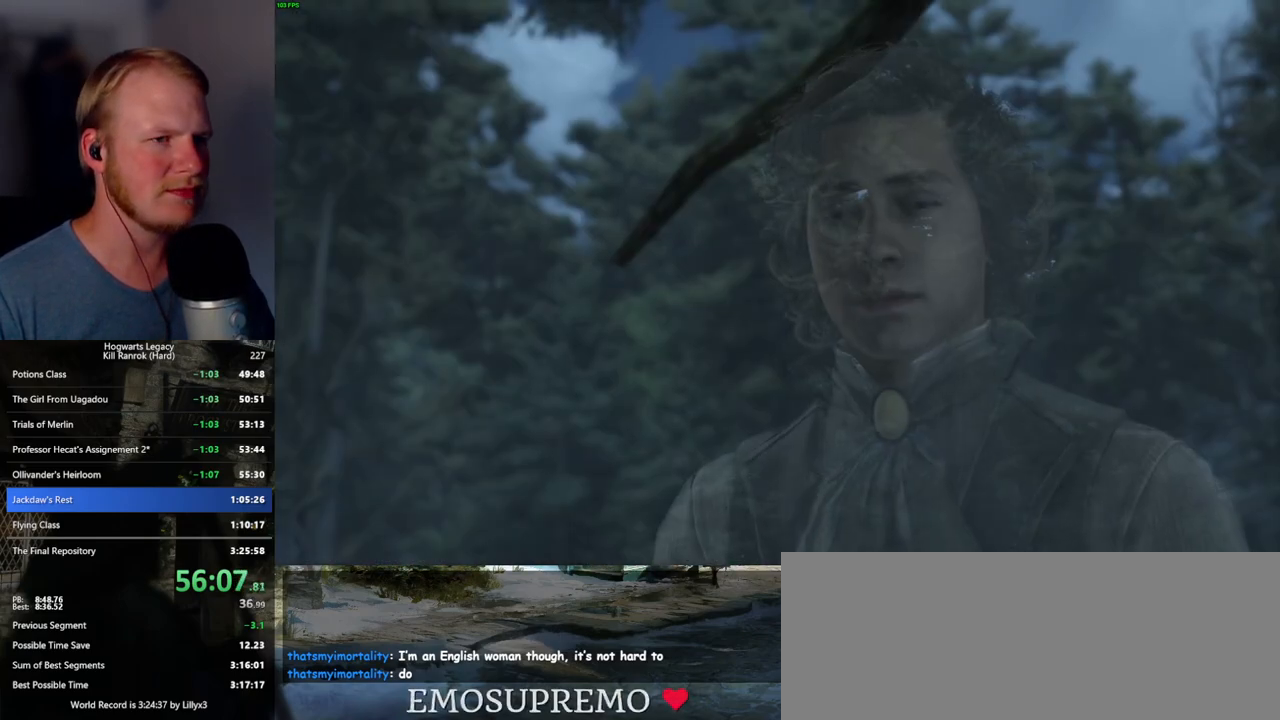
{"keys": [], "mouse": ["wheel"], "events": [[17, "mouse_wheel", "down"], [34, "mouse_wheel", "up"], [34, "q", "up"], [34, "space", "up"], [50, "mouse_wheel", "down"], [117, "mouse_wheel", "up"], [117, "q", "down"], [134, "space", "down"], [150, "mouse_wheel", "down"], [167, "mouse_wheel", "up"], [167, "space", "up"], [184, "q", "up"], [284, "q", "down"], [317, "space", "down"], [350, "q", "up"], [350, "space", "up"], [450, "space", "down"], [467, "mouse_wheel", "down"], [467, "q", "down"], [484, "space", "up"], [500, "q", "up"]]}
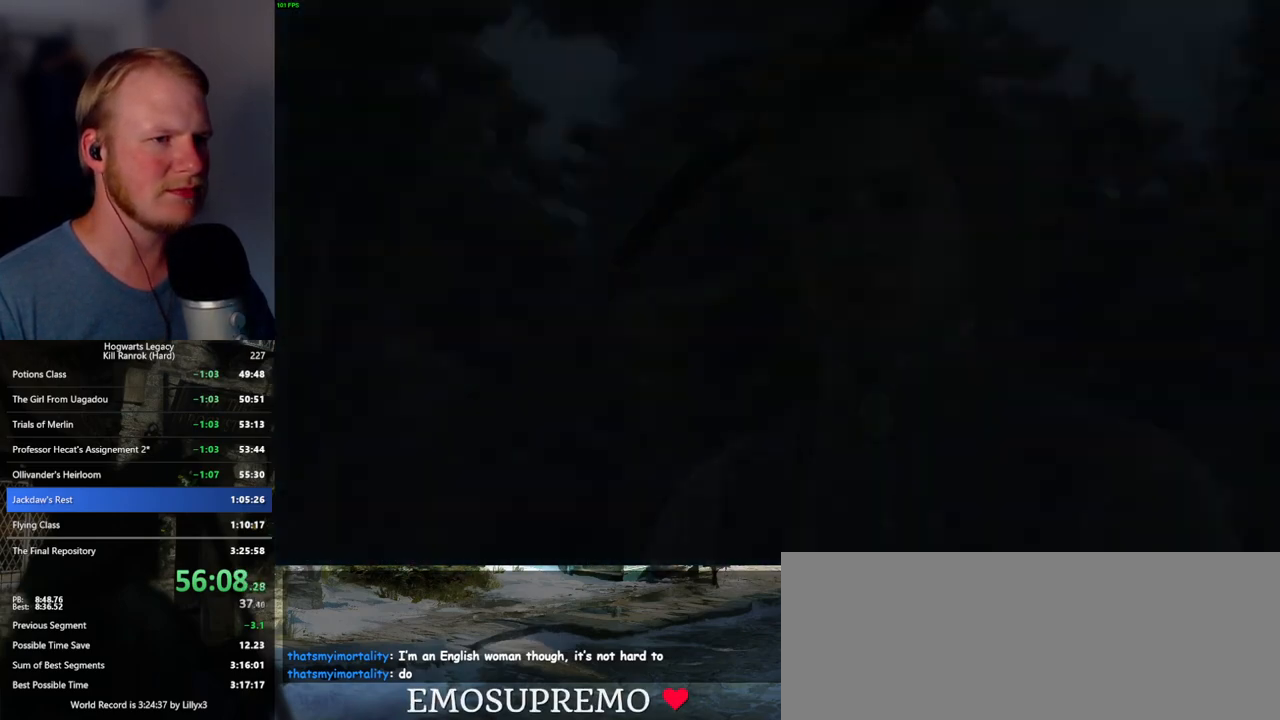
{"keys": ["w"], "mouse": [], "events": [[67, "mouse_wheel", "up"], [84, "q", "down"], [100, "q", "up"], [267, "w", "down"], [417, "space", "down"], [484, "space", "up"]]}
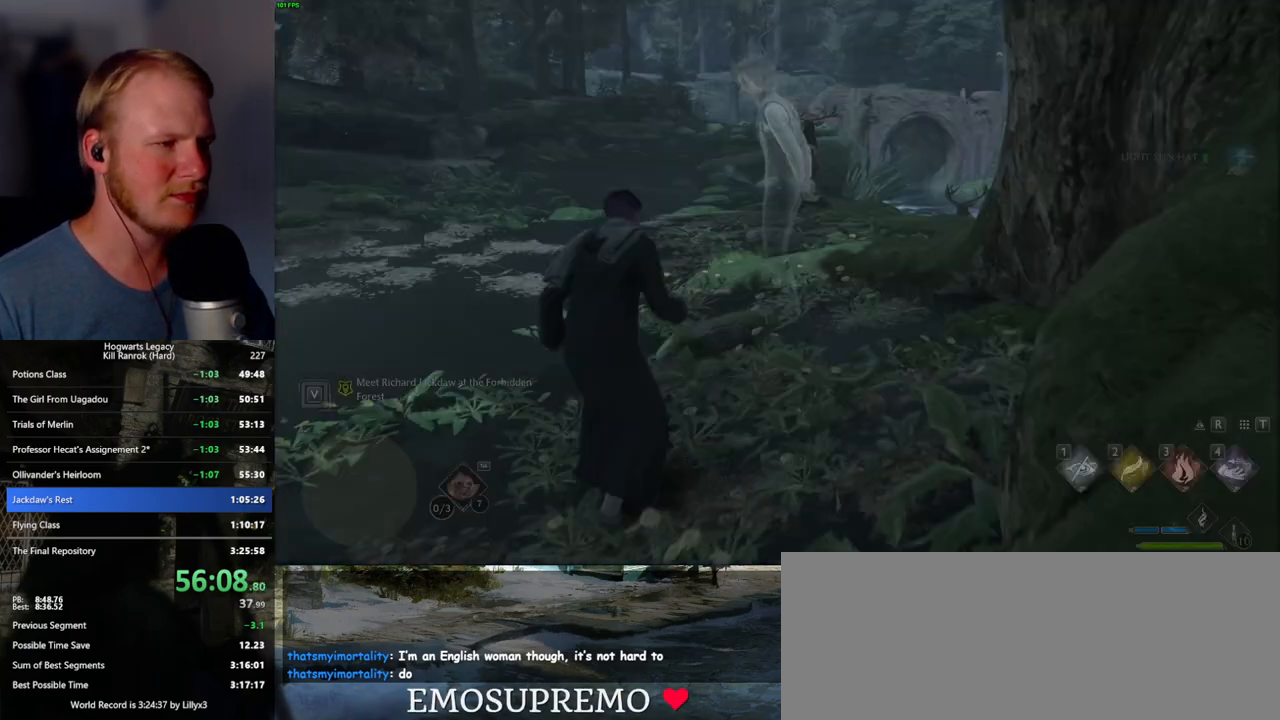
{"keys": ["w"], "mouse": [], "events": [[84, "space", "down"], [167, "space", "up"], [217, "shift_l", "down"], [384, "shift_l", "up"]]}
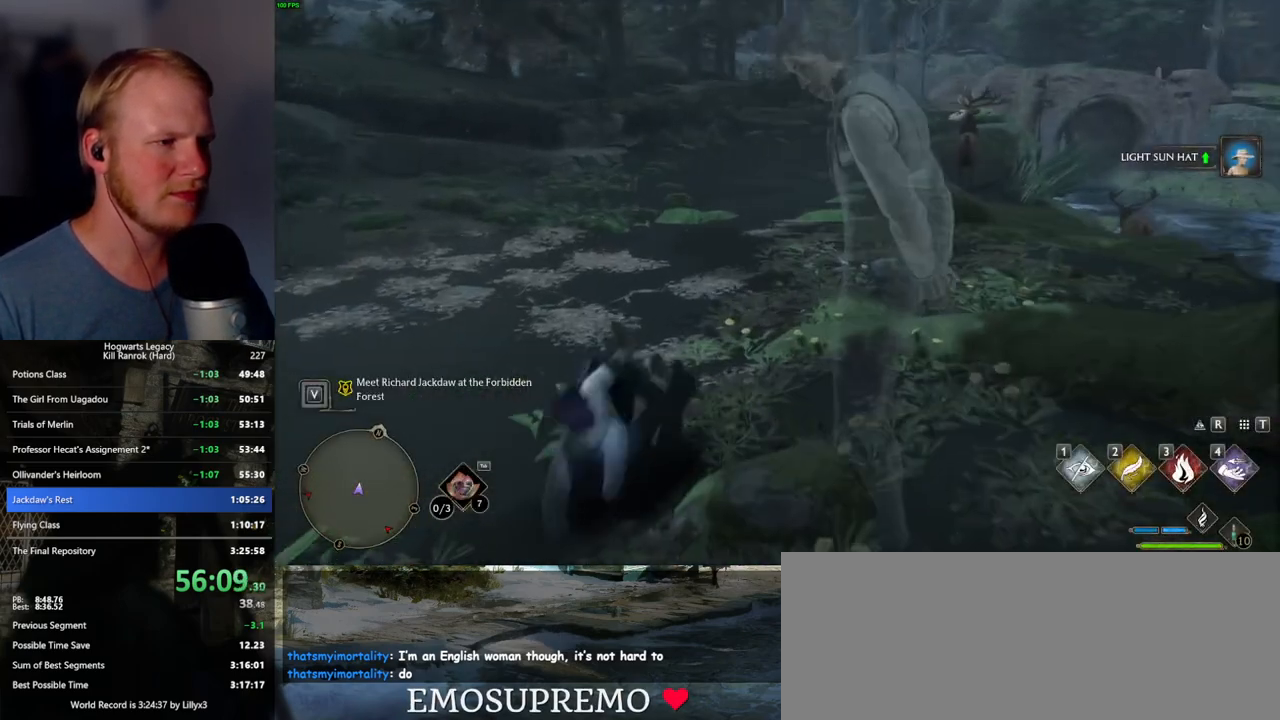
{"keys": ["space", "w"], "mouse": [], "events": [[317, "space", "down"], [400, "space", "up"], [500, "space", "down"]]}
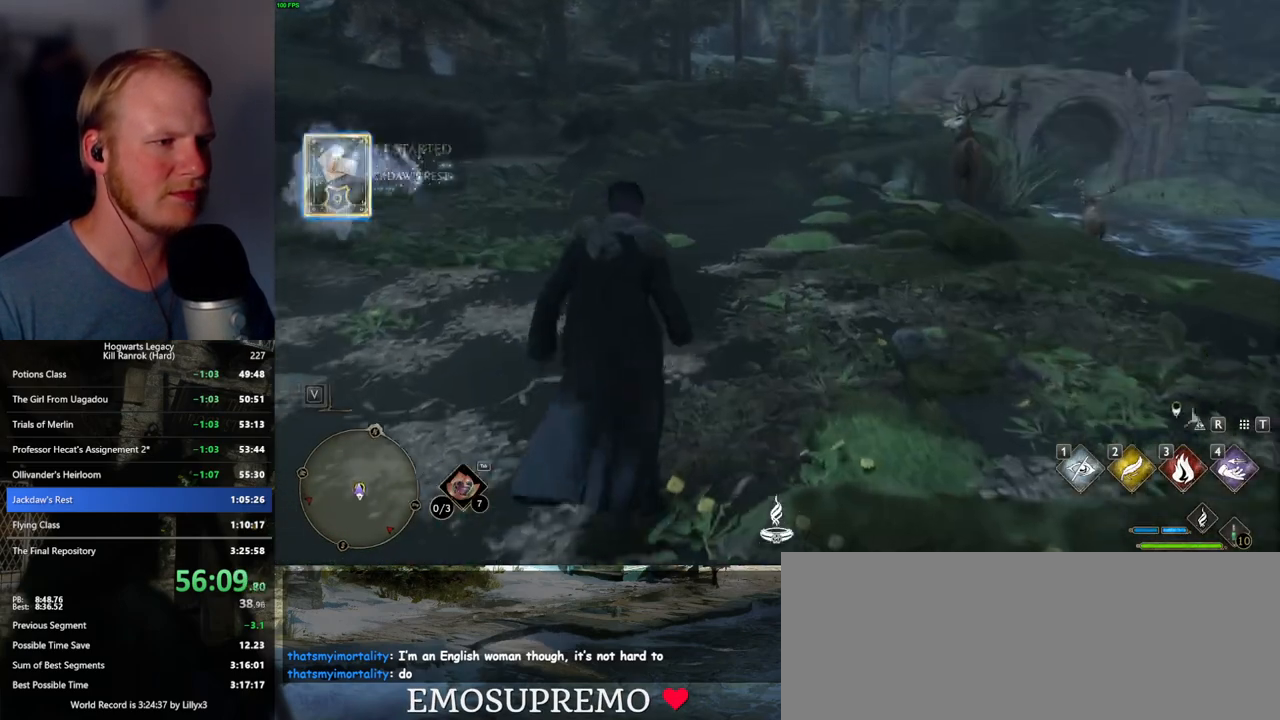
{"keys": ["w"], "mouse": [], "events": [[50, "space", "up"], [184, "space", "down"], [234, "space", "up"], [350, "space", "down"], [417, "space", "up"]]}
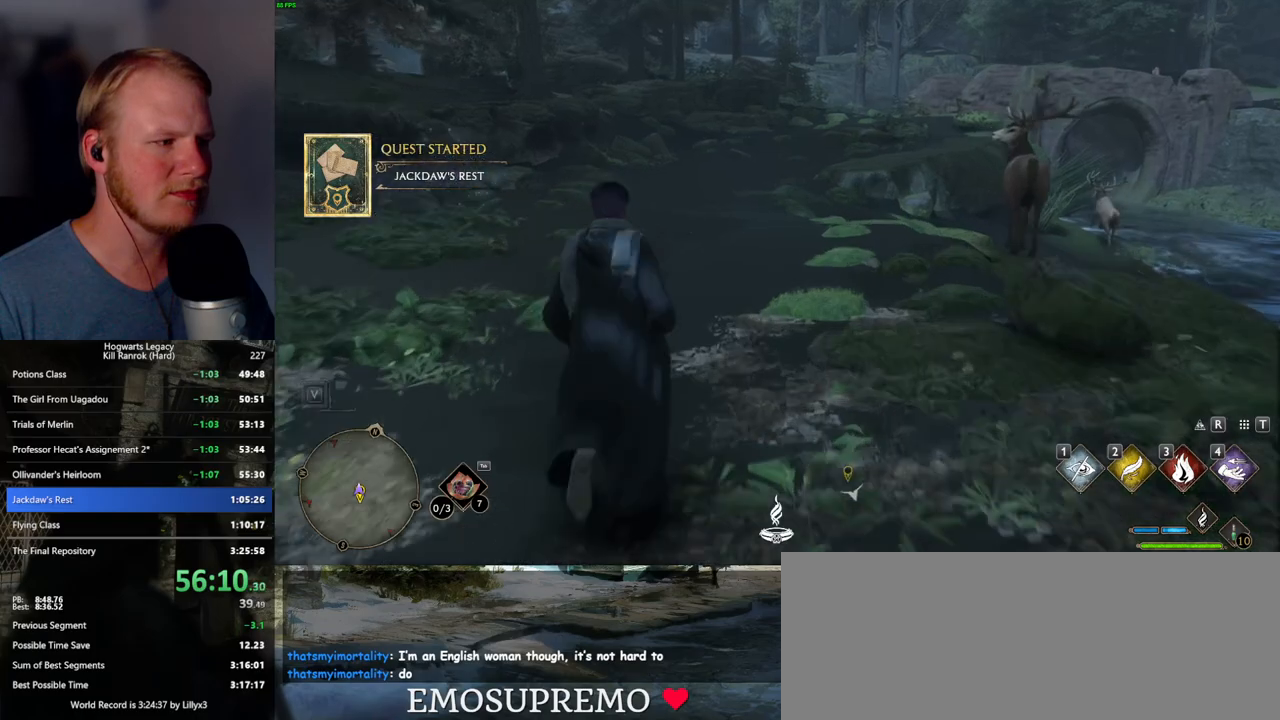
{"keys": ["w"], "mouse": [], "events": [[17, "space", "down"], [100, "space", "up"], [184, "space", "down"], [267, "space", "up"], [367, "space", "down"], [417, "space", "up"]]}
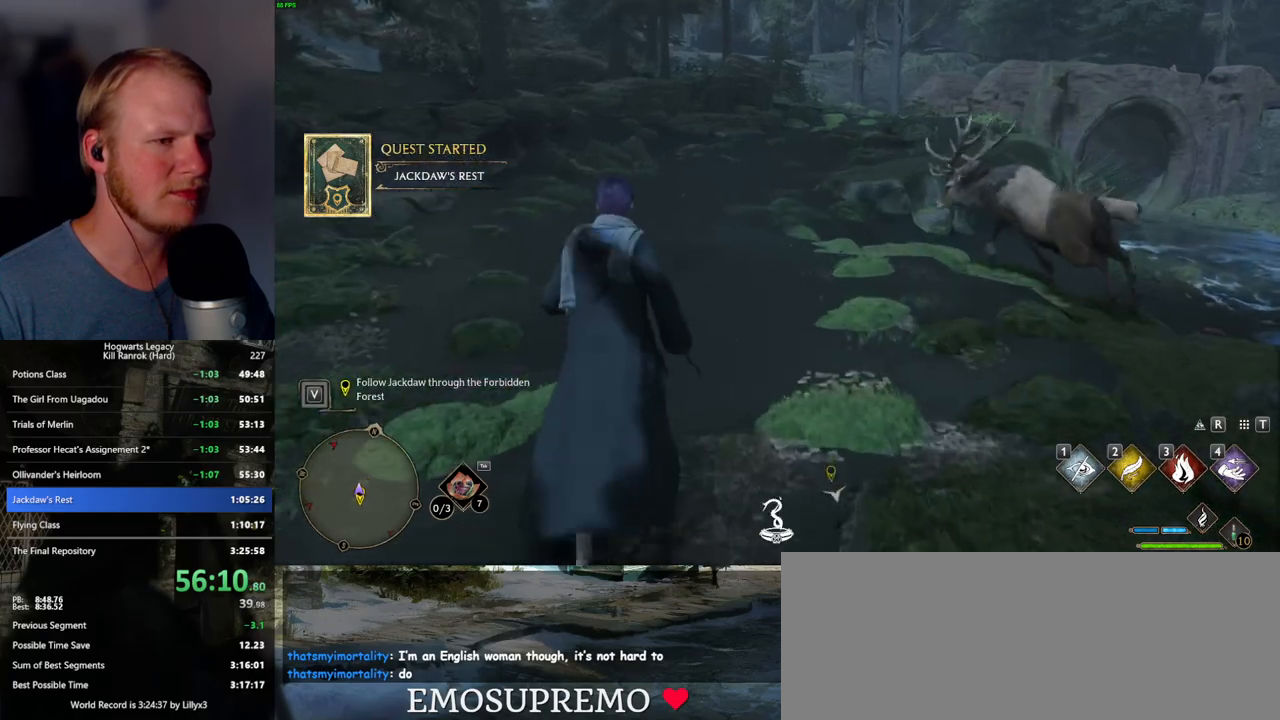
{"keys": ["w"], "mouse": [], "events": [[17, "space", "down"], [84, "space", "up"], [184, "space", "down"], [250, "space", "up"], [350, "space", "down"], [417, "space", "up"]]}
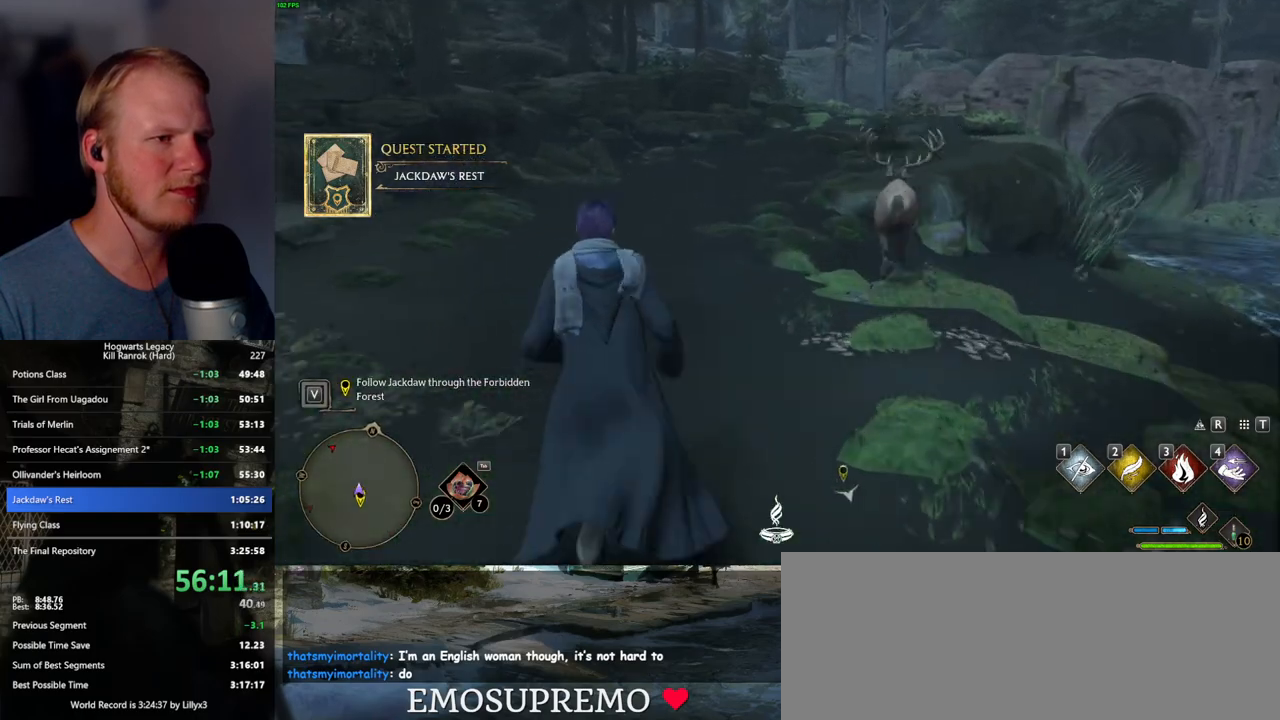
{"keys": ["w"], "mouse": [], "events": [[34, "space", "down"], [100, "space", "up"], [184, "space", "down"], [267, "space", "up"], [350, "space", "down"], [434, "space", "up"]]}
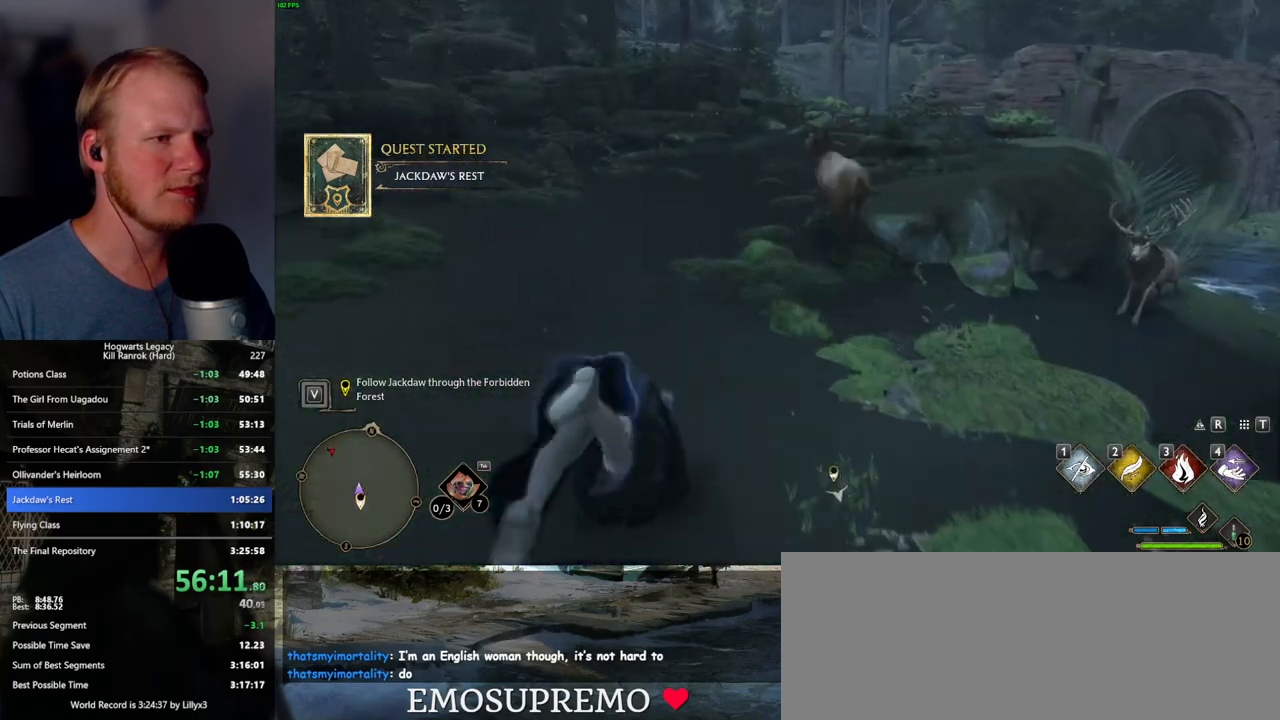
{"keys": ["w"], "mouse": [], "events": [[17, "space", "down"], [67, "space", "up"]]}
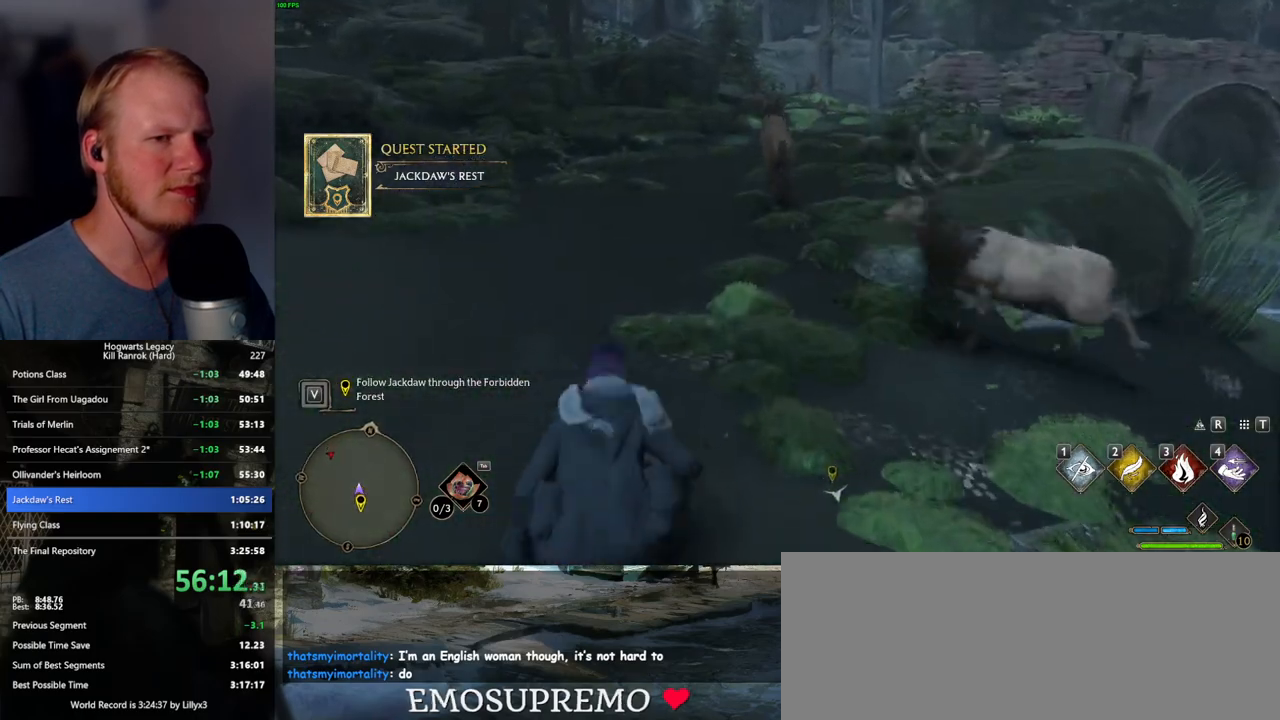
{"keys": ["w"], "mouse": [], "events": []}
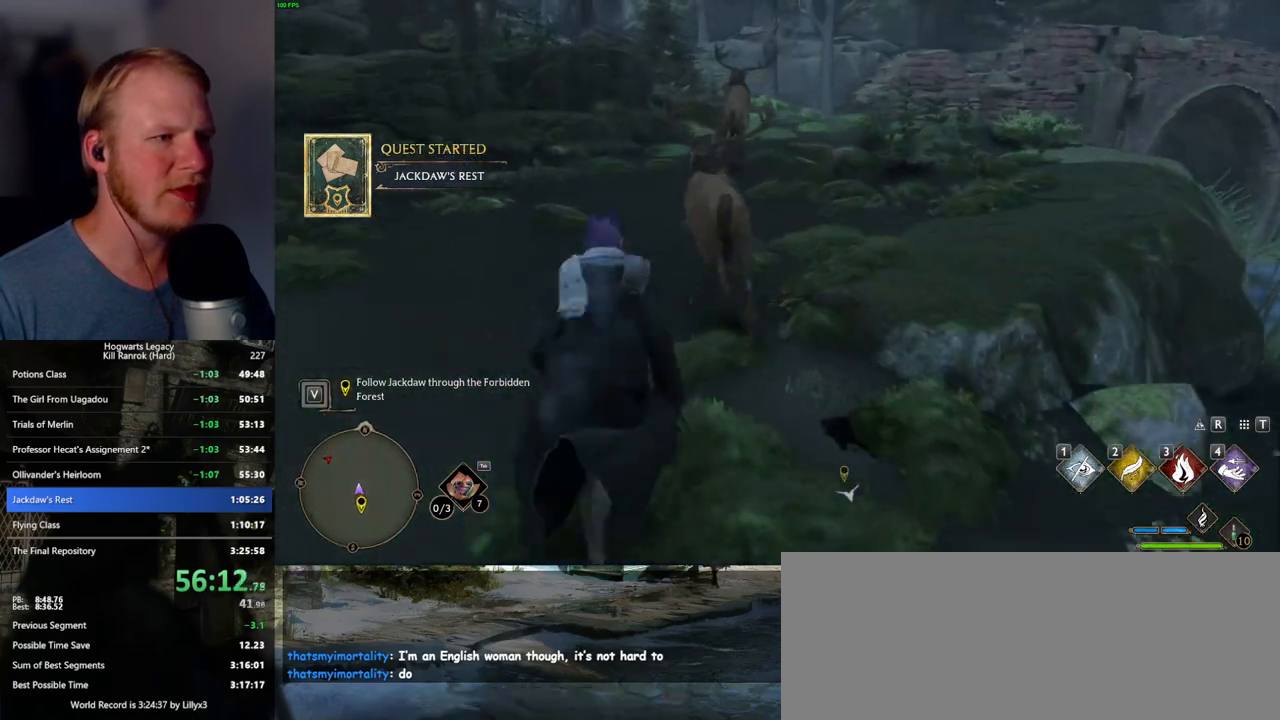
{"keys": ["w"], "mouse": [], "events": []}
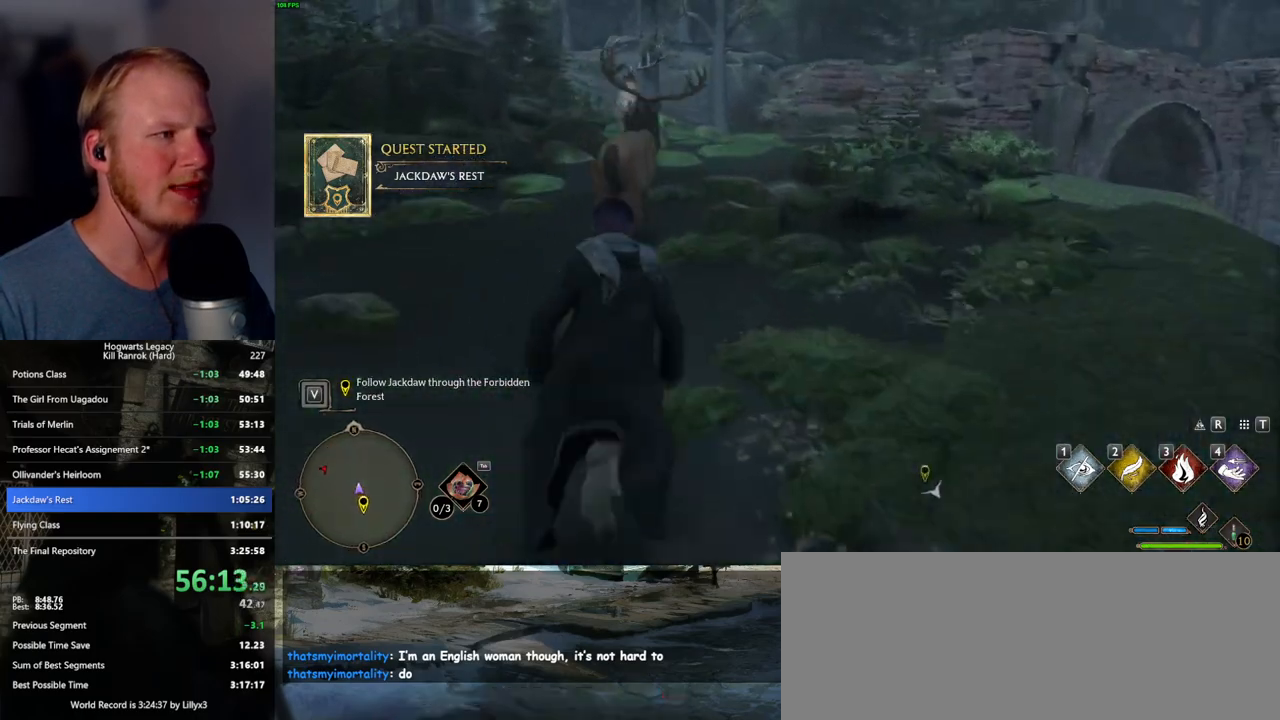
{"keys": ["w"], "mouse": [], "events": [[267, "a", "down"], [434, "a", "up"]]}
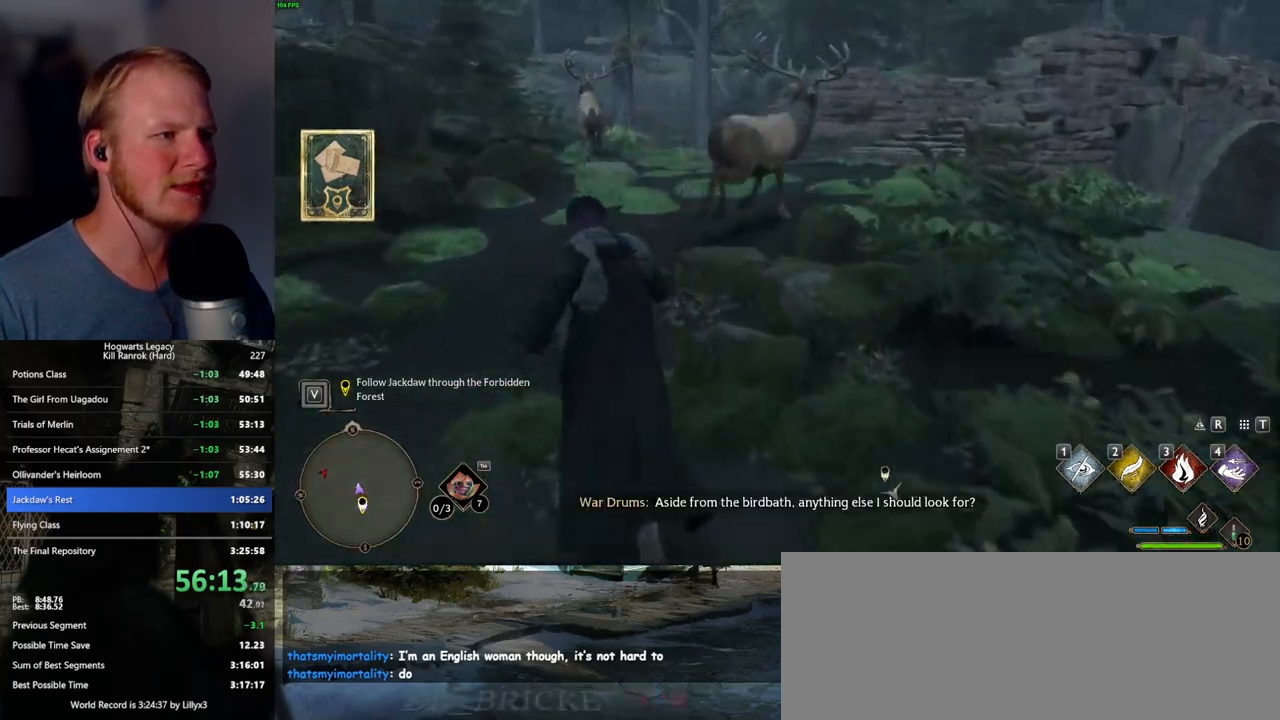
{"keys": ["w"], "mouse": [], "events": []}
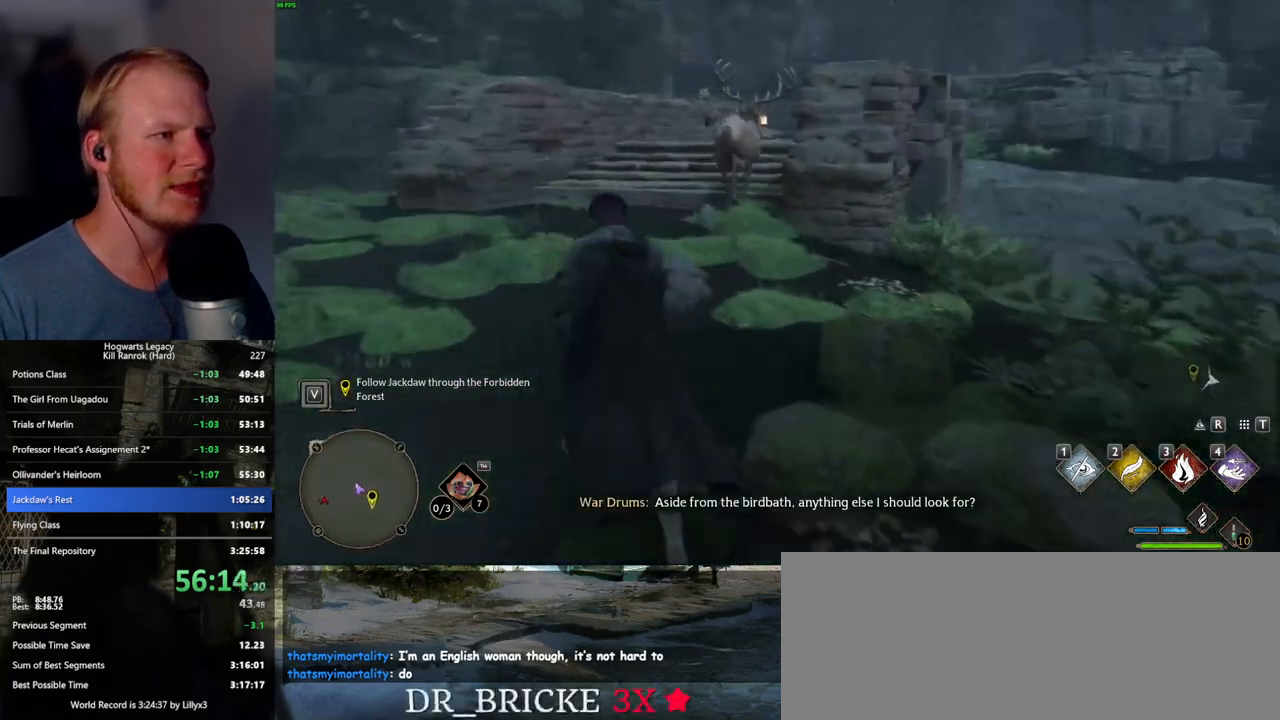
{"keys": ["w"], "mouse": [], "events": []}
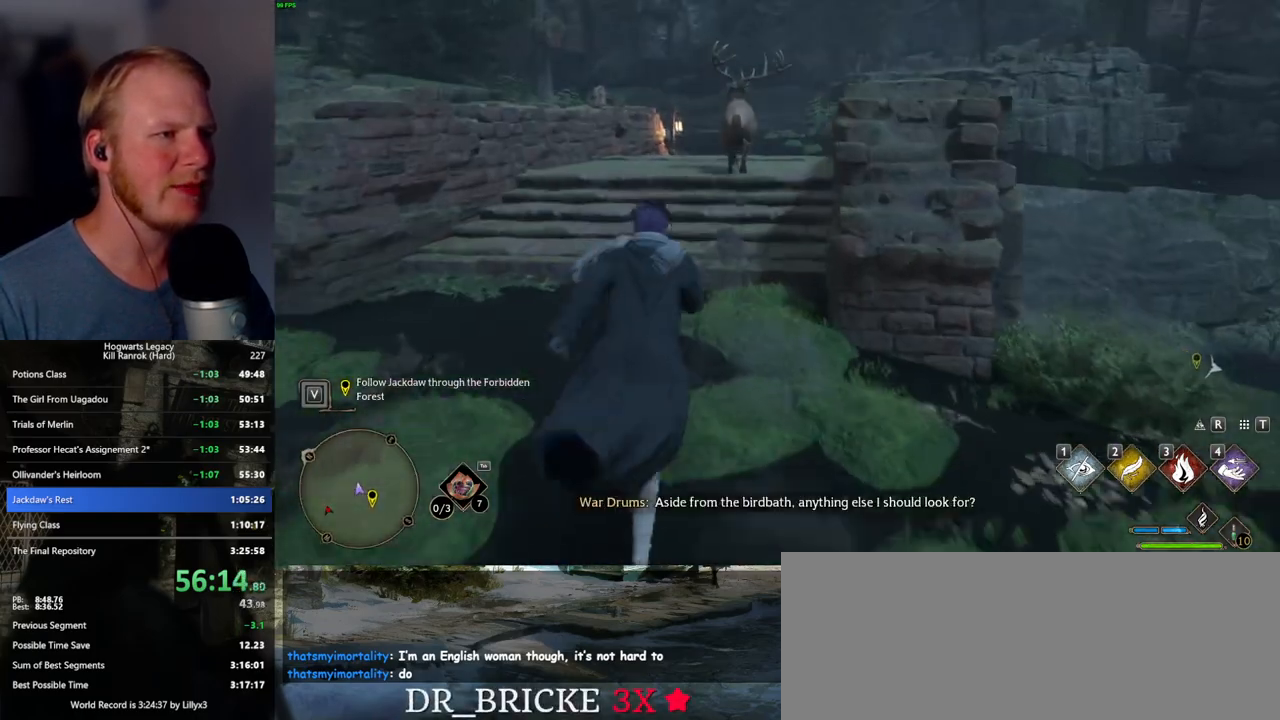
{"keys": ["w"], "mouse": [], "events": []}
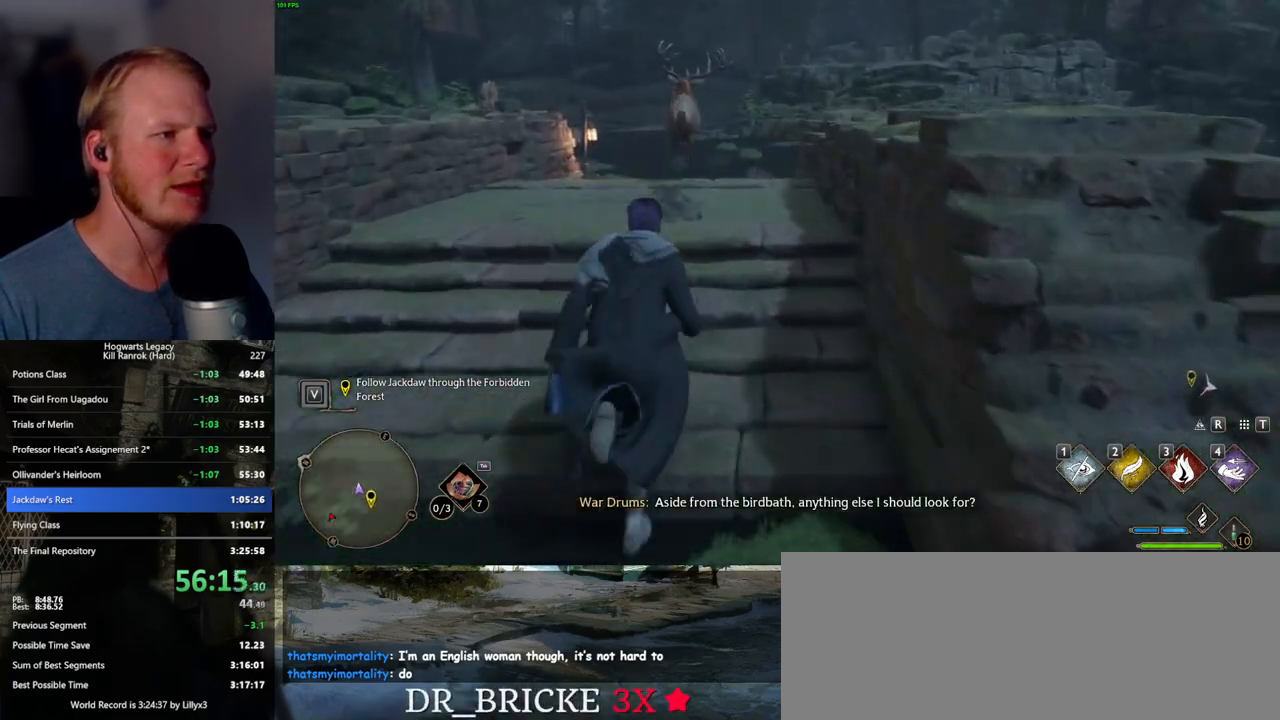
{"keys": ["w"], "mouse": [], "events": []}